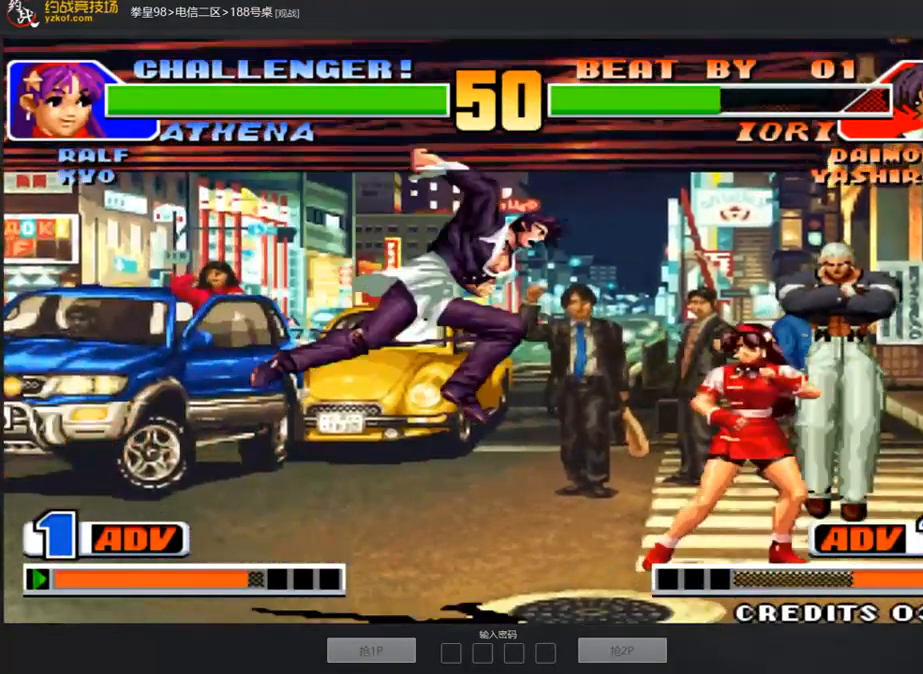
Gameplay with a controller (arcade stick); each line is a JSON object with the inputs held at the frame after it. "events" lists button and stick changes between this image and that frame as [ms after this image, input, new state], when the widget could be followed in between. Not read: L3 R3.
{"buttons": [], "left_stick": "center", "events": [[33, "D", "up"], [83, "left_stick", "center"], [150, "left_stick", "down-right"], [485, "left_stick", "center"]]}
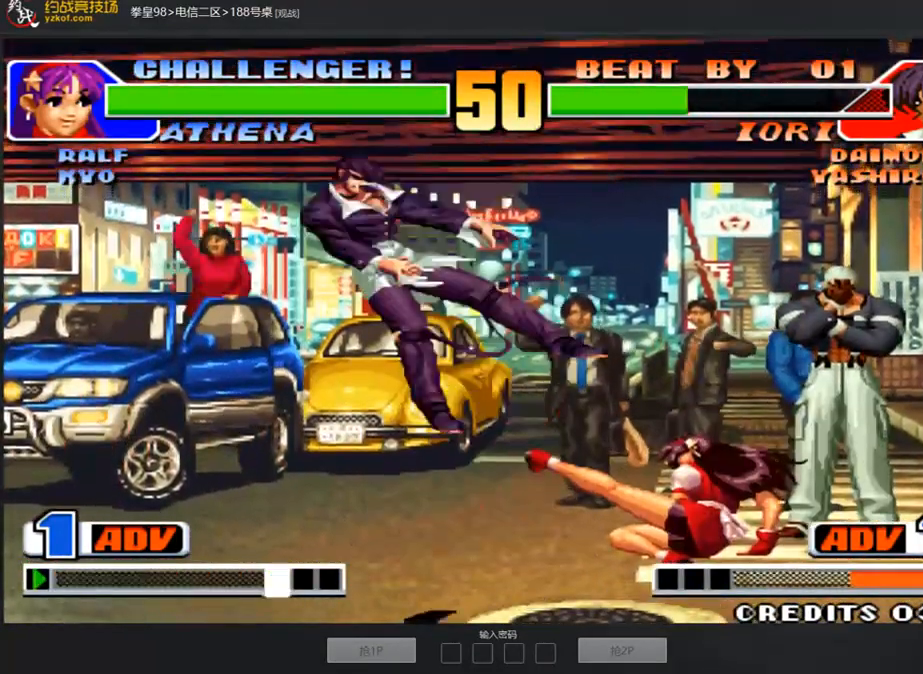
{"buttons": ["A"], "left_stick": "center", "events": [[50, "left_stick", "down-left"], [117, "left_stick", "down-right"], [167, "C", "down"], [251, "C", "up"], [251, "left_stick", "center"], [335, "A", "down"], [385, "A", "up"], [502, "A", "down"]]}
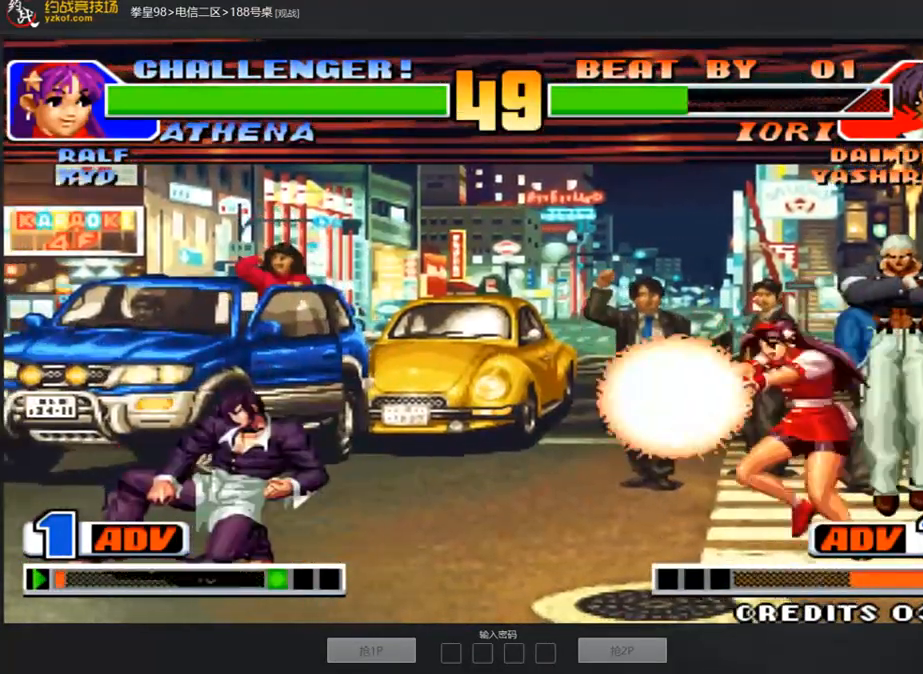
{"buttons": [], "left_stick": "left", "events": [[67, "A", "up"], [134, "A", "down"], [201, "A", "up"], [285, "A", "down"], [402, "A", "up"], [419, "left_stick", "left"]]}
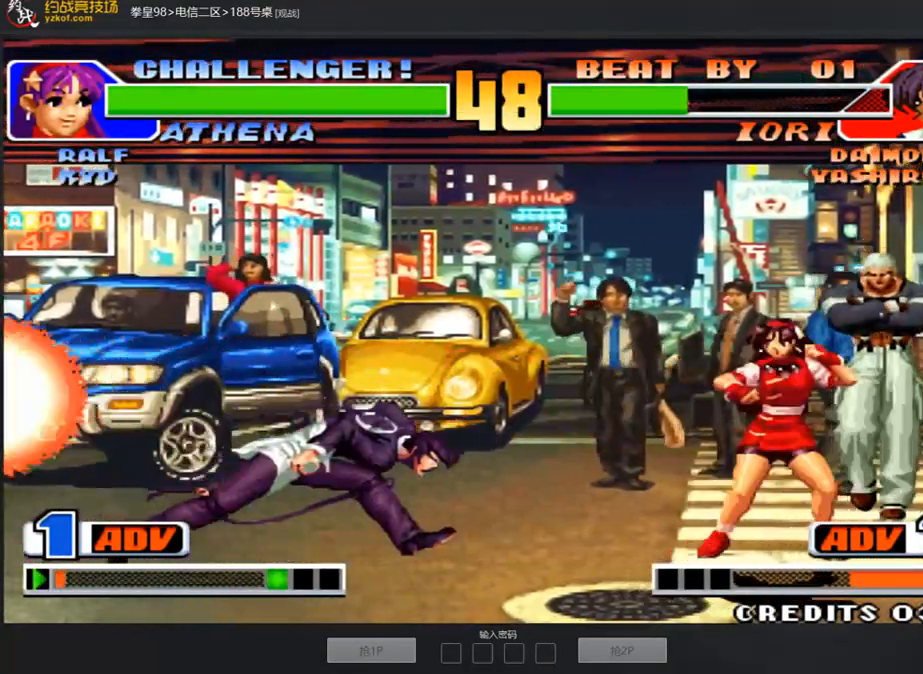
{"buttons": [], "left_stick": "right", "events": [[184, "C", "down"], [301, "C", "up"], [452, "left_stick", "right"]]}
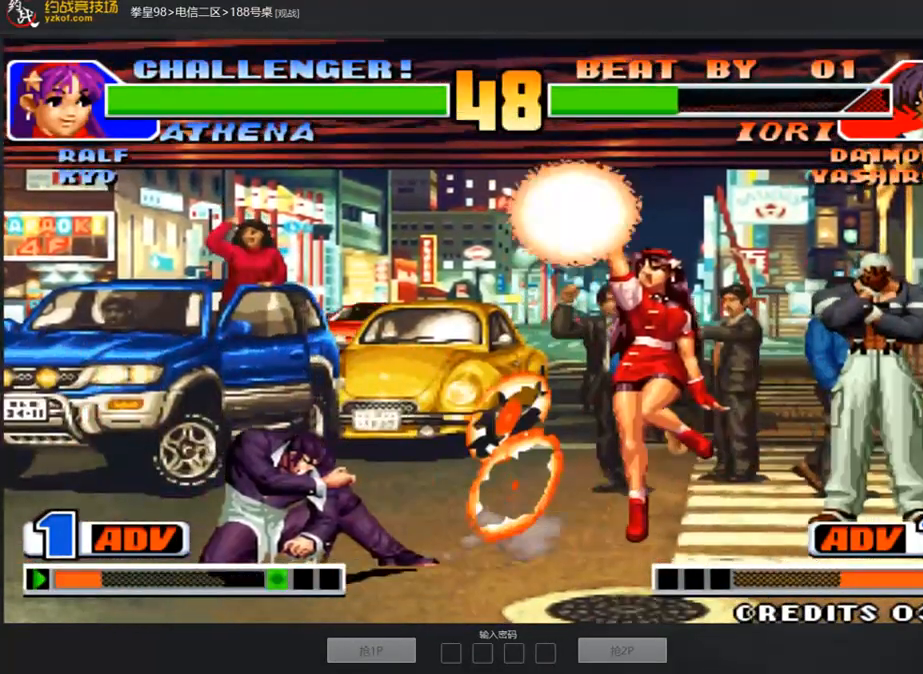
{"buttons": ["C"], "left_stick": "center", "events": [[67, "left_stick", "center"], [452, "C", "down"]]}
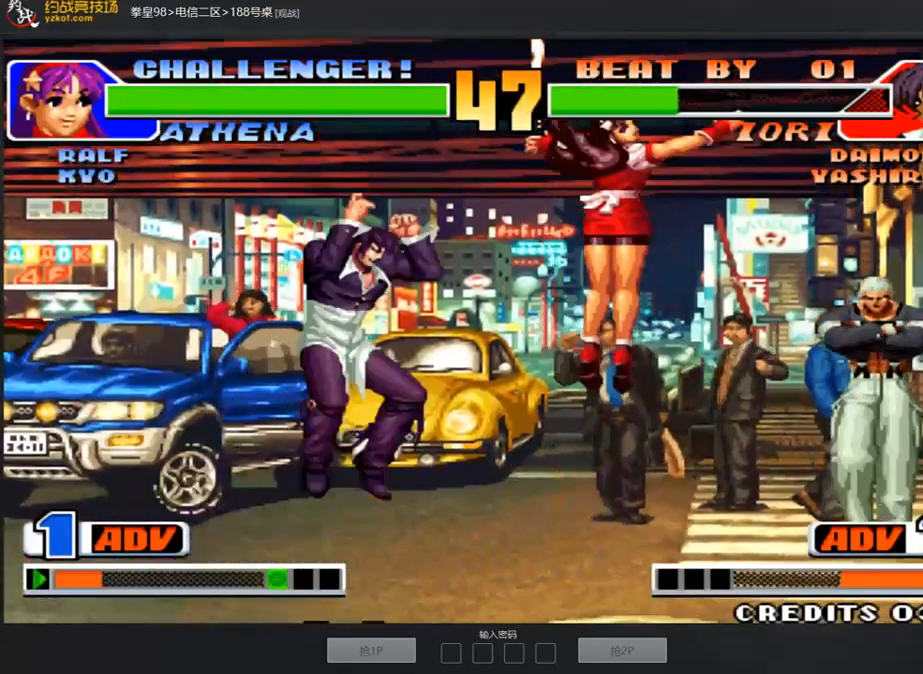
{"buttons": [], "left_stick": "right", "events": [[33, "C", "up"], [83, "C", "down"], [150, "C", "up"], [200, "C", "down"], [234, "left_stick", "right"], [418, "C", "up"]]}
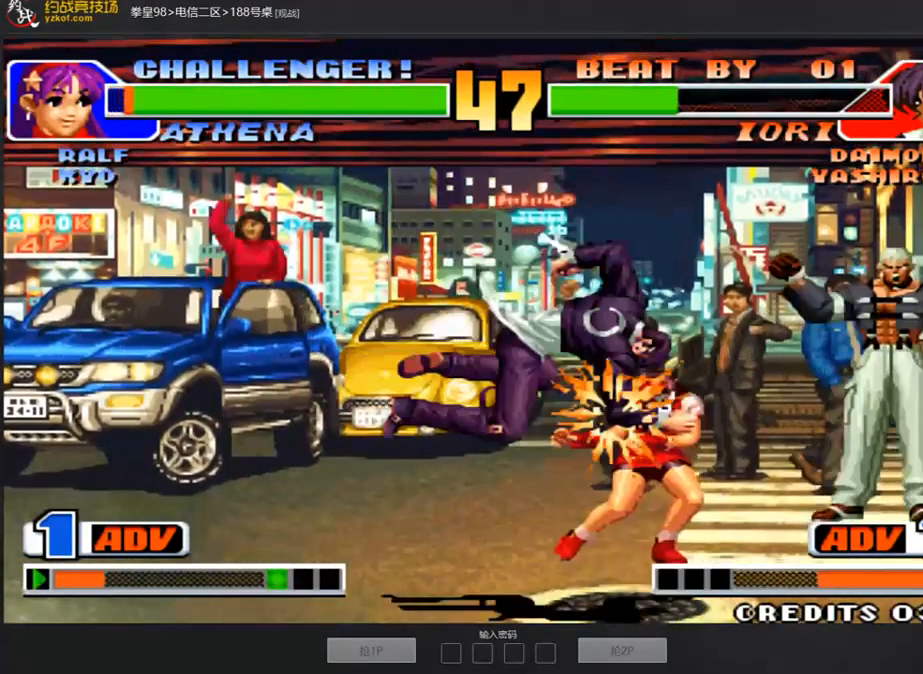
{"buttons": [], "left_stick": "right", "events": []}
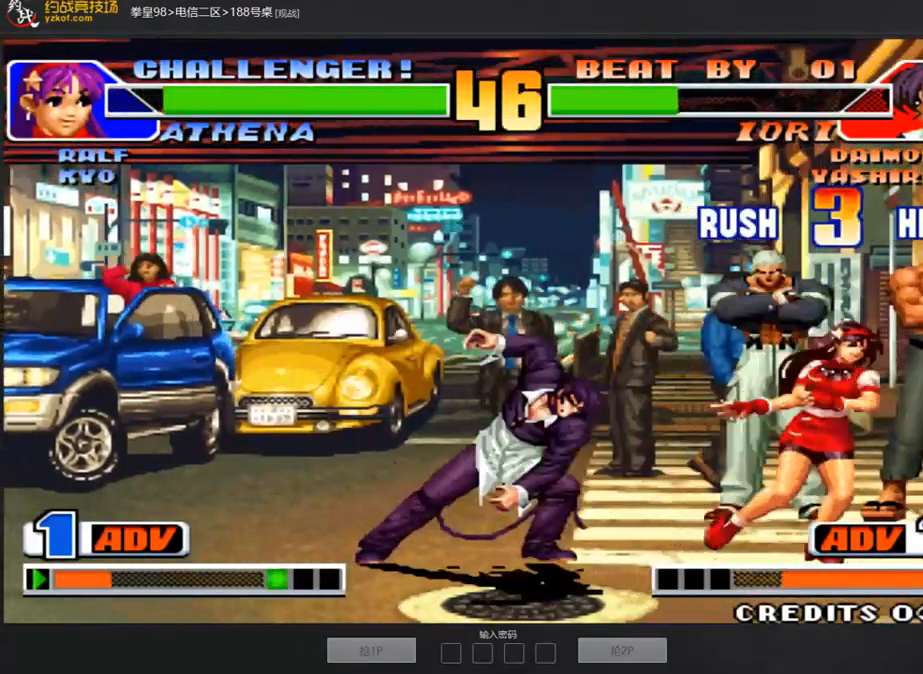
{"buttons": [], "left_stick": "right", "events": []}
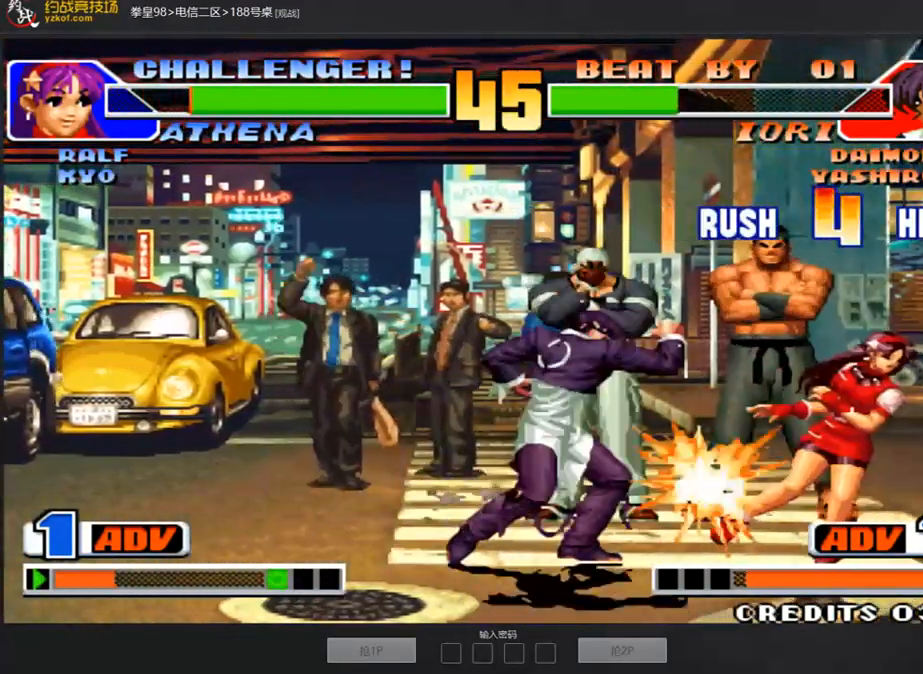
{"buttons": ["A"], "left_stick": "right", "events": [[368, "A", "down"], [452, "A", "up"], [502, "A", "down"]]}
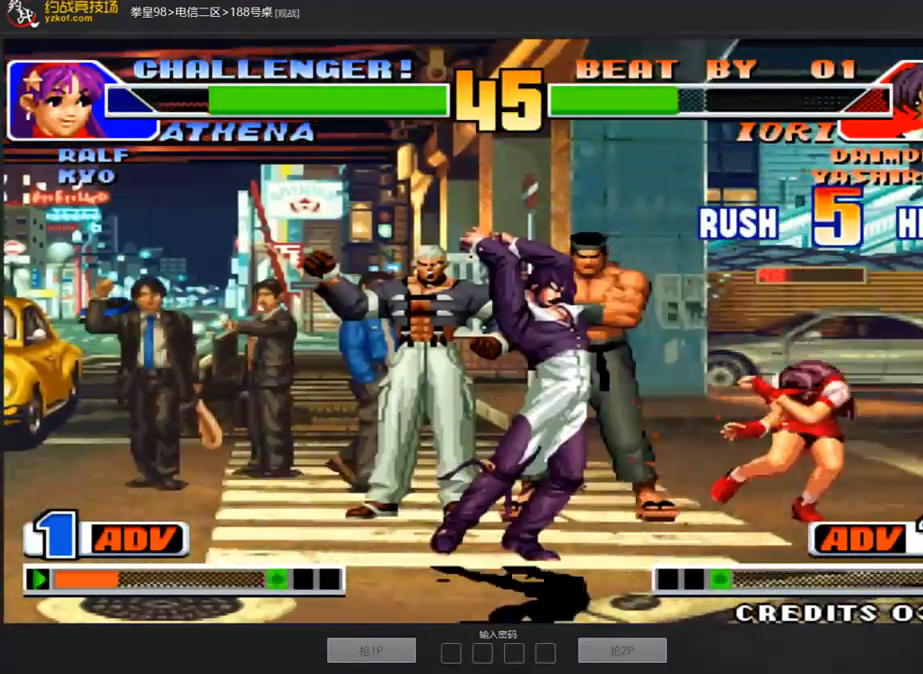
{"buttons": [], "left_stick": "down", "events": [[84, "A", "up"], [84, "left_stick", "down"], [151, "A", "down"], [167, "left_stick", "left"], [268, "A", "up"], [268, "left_stick", "up"], [335, "A", "down"], [335, "left_stick", "right"], [435, "left_stick", "down"], [469, "A", "up"]]}
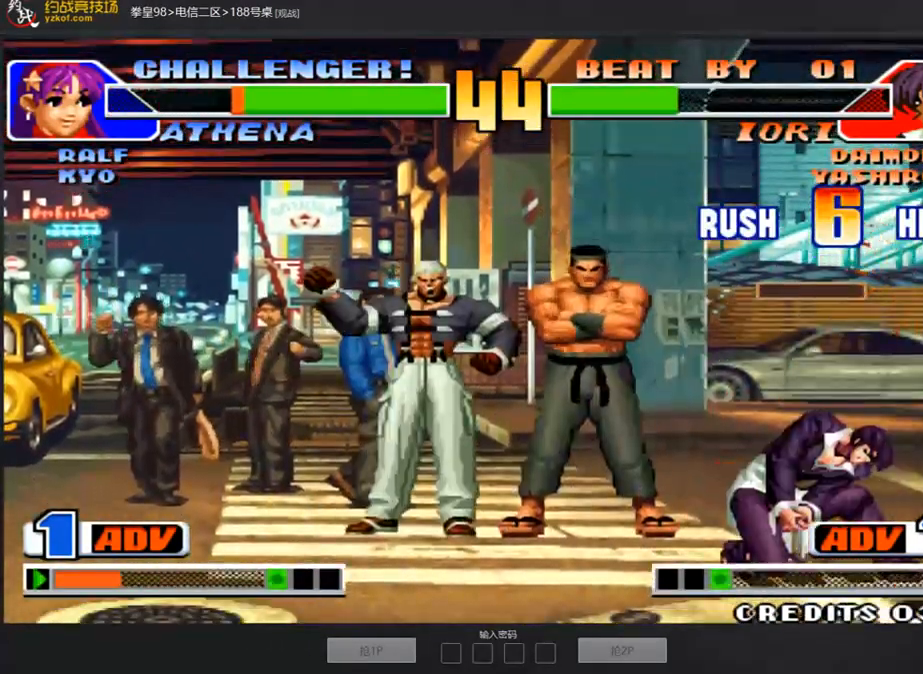
{"buttons": [], "left_stick": "down", "events": [[51, "left_stick", "center"], [151, "A", "down"], [218, "A", "up"], [285, "A", "down"], [386, "A", "up"], [436, "left_stick", "left"], [503, "left_stick", "down"]]}
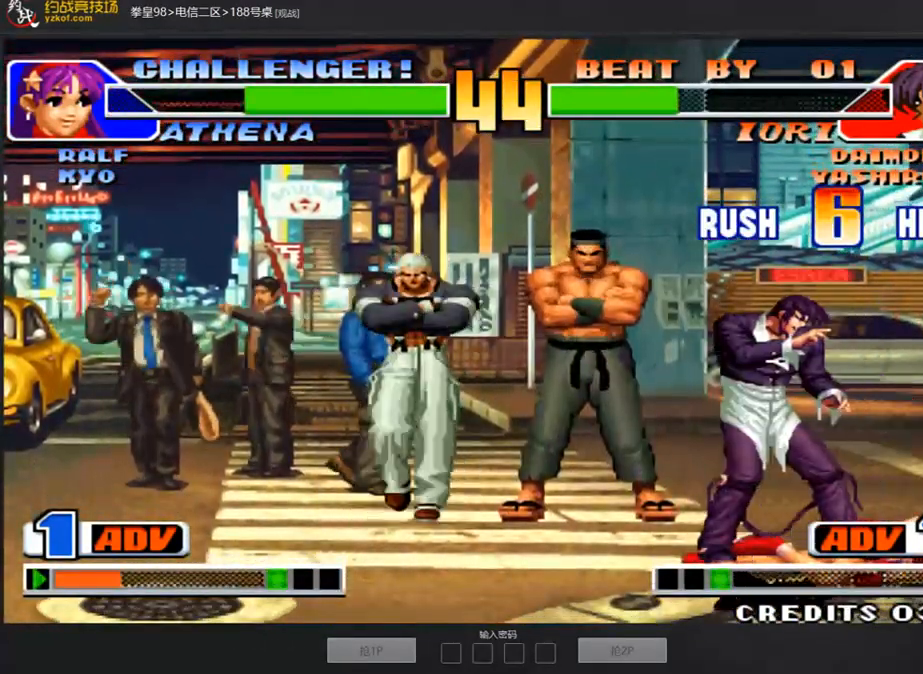
{"buttons": [], "left_stick": "down-right", "events": [[150, "left_stick", "left"], [234, "left_stick", "down-right"]]}
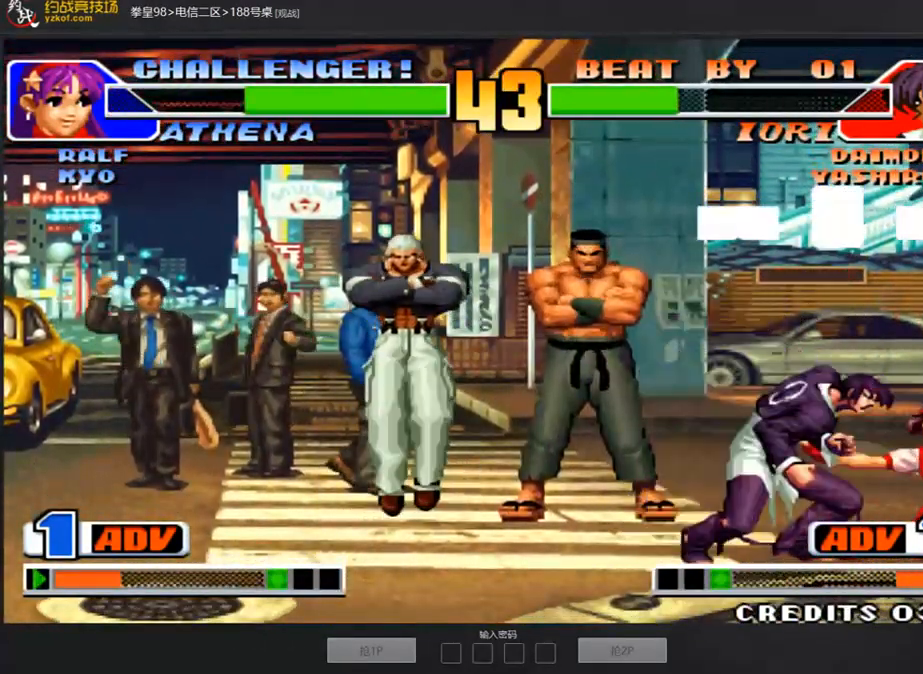
{"buttons": [], "left_stick": "center", "events": [[50, "left_stick", "up"], [101, "left_stick", "center"], [318, "D", "down"], [435, "D", "up"]]}
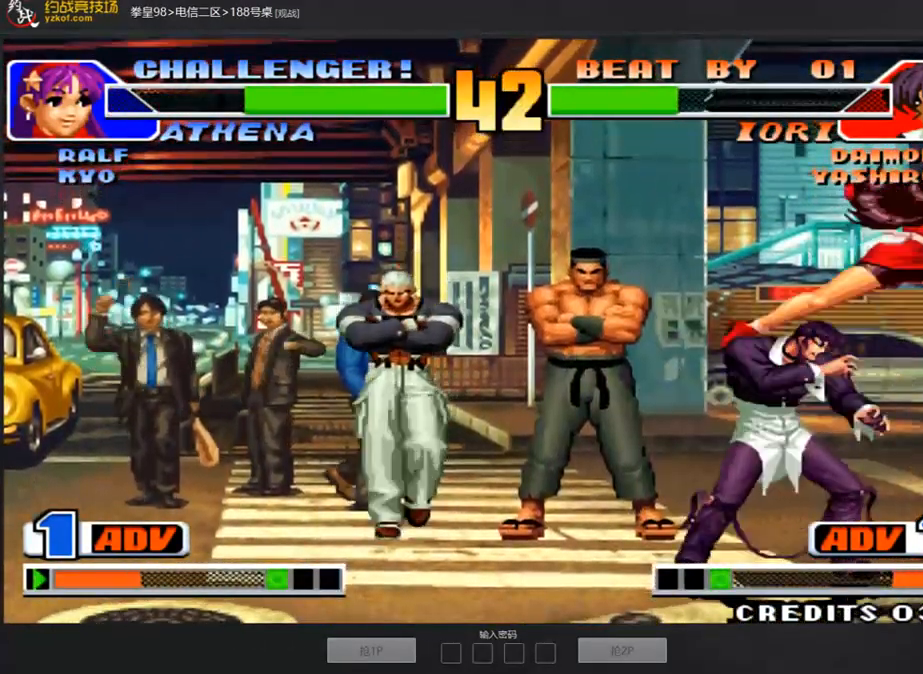
{"buttons": [], "left_stick": "down-right", "events": [[319, "left_stick", "down-right"], [402, "B", "down"], [486, "B", "up"]]}
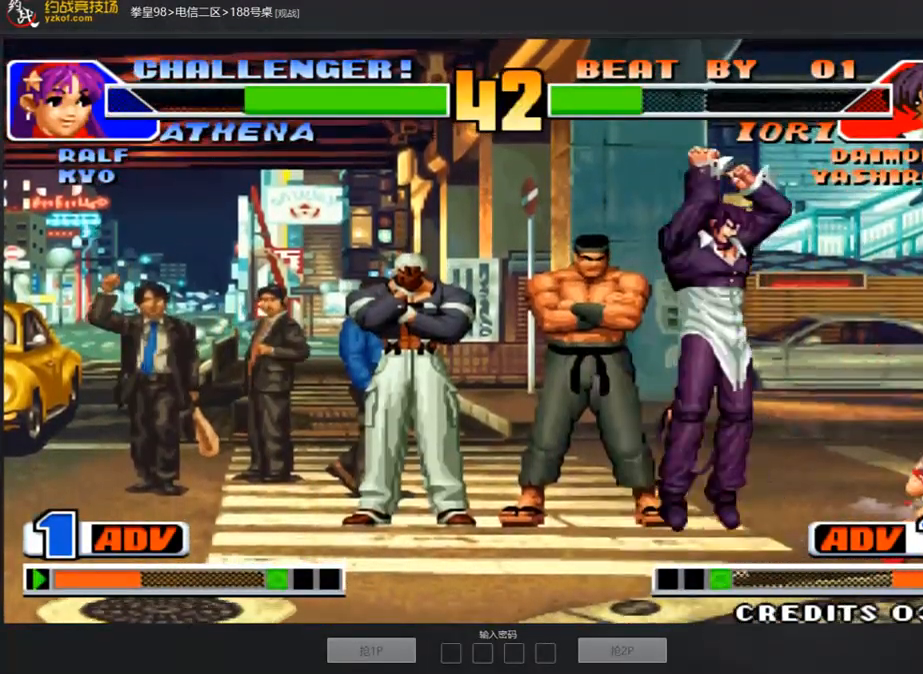
{"buttons": ["C"], "left_stick": "right", "events": [[234, "left_stick", "right"], [351, "C", "down"], [418, "C", "up"], [435, "C", "down"]]}
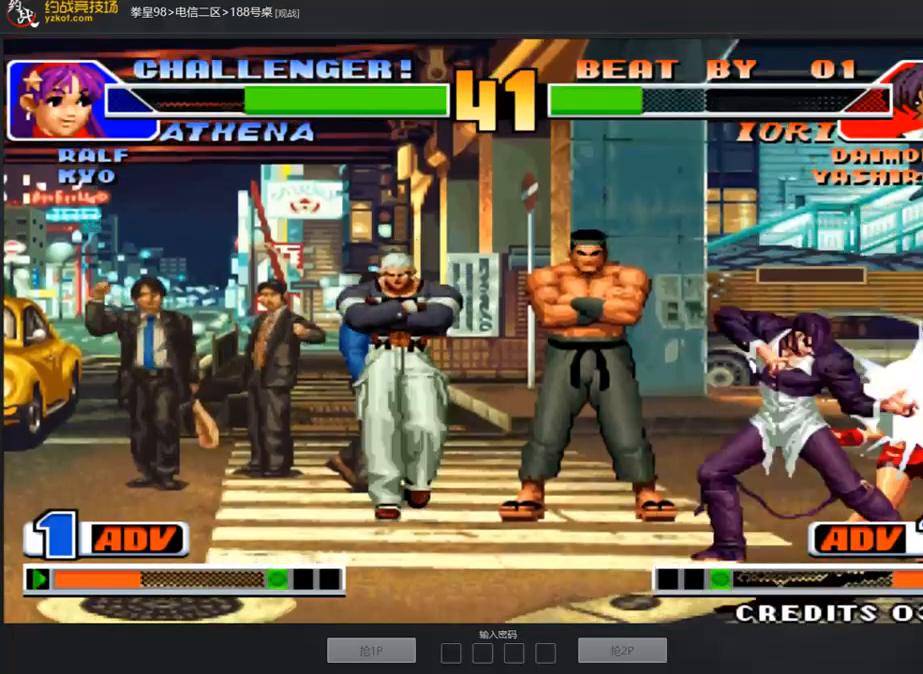
{"buttons": ["B"], "left_stick": "right", "events": [[117, "C", "up"], [184, "C", "down"], [318, "C", "up"], [486, "B", "down"]]}
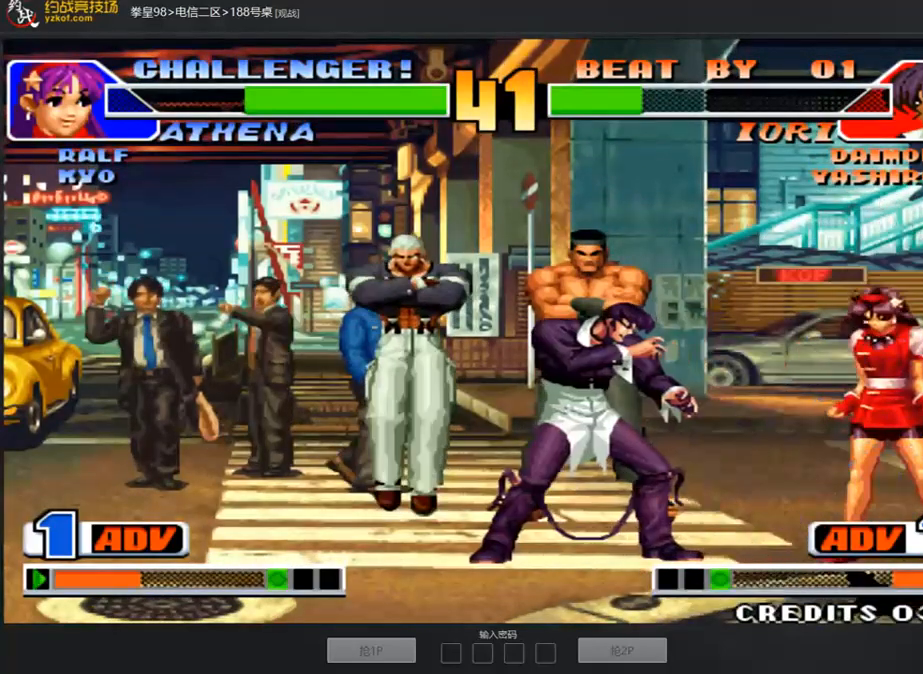
{"buttons": [], "left_stick": "right", "events": [[151, "B", "up"], [302, "C", "down"], [352, "left_stick", "center"], [436, "left_stick", "right"], [486, "C", "up"]]}
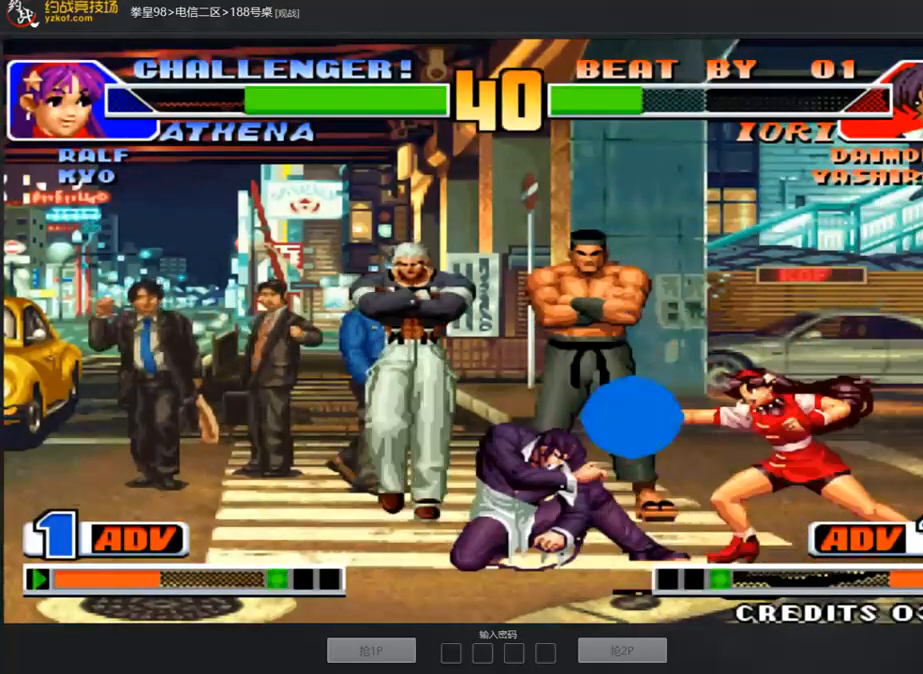
{"buttons": [], "left_stick": "center", "events": [[184, "left_stick", "center"]]}
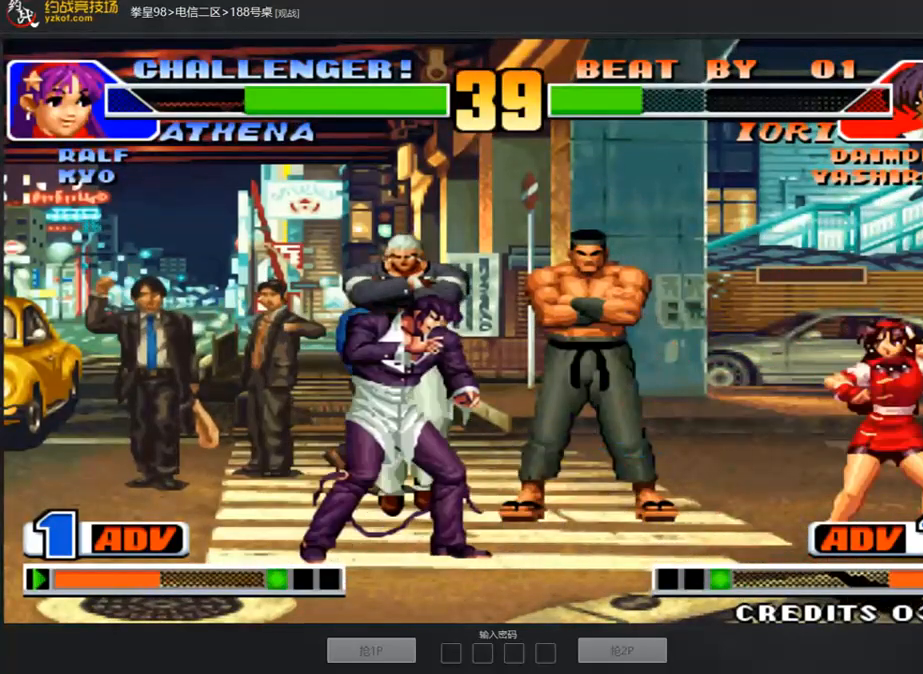
{"buttons": [], "left_stick": "left", "events": [[101, "left_stick", "right"], [151, "left_stick", "down-right"], [436, "left_stick", "center"], [486, "left_stick", "left"]]}
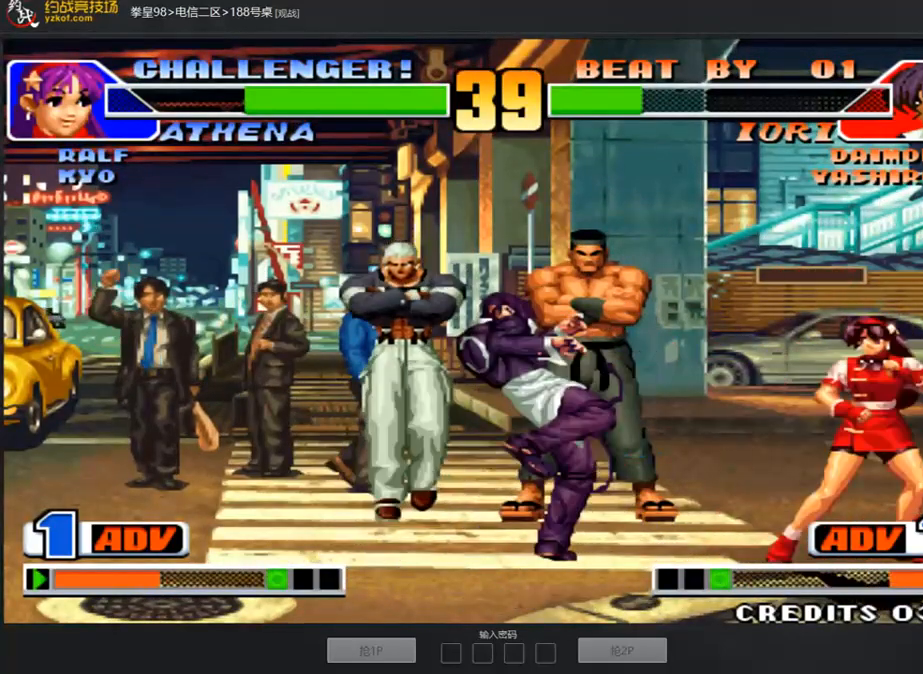
{"buttons": [], "left_stick": "right", "events": [[50, "C", "down"], [201, "C", "up"], [201, "left_stick", "center"], [251, "left_stick", "right"]]}
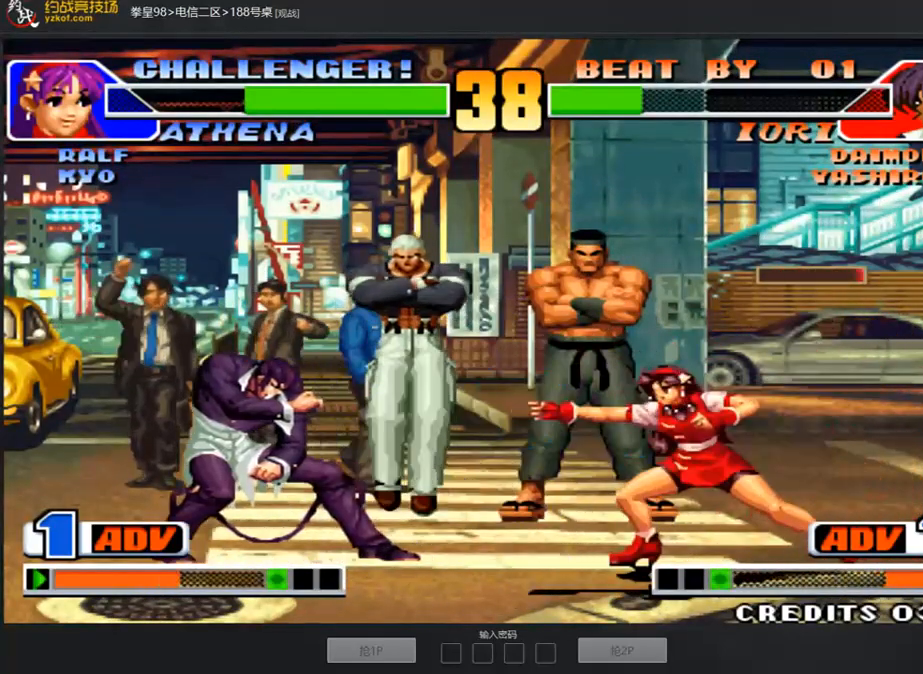
{"buttons": [], "left_stick": "down-right", "events": [[167, "left_stick", "center"], [285, "left_stick", "right"], [402, "left_stick", "down-right"]]}
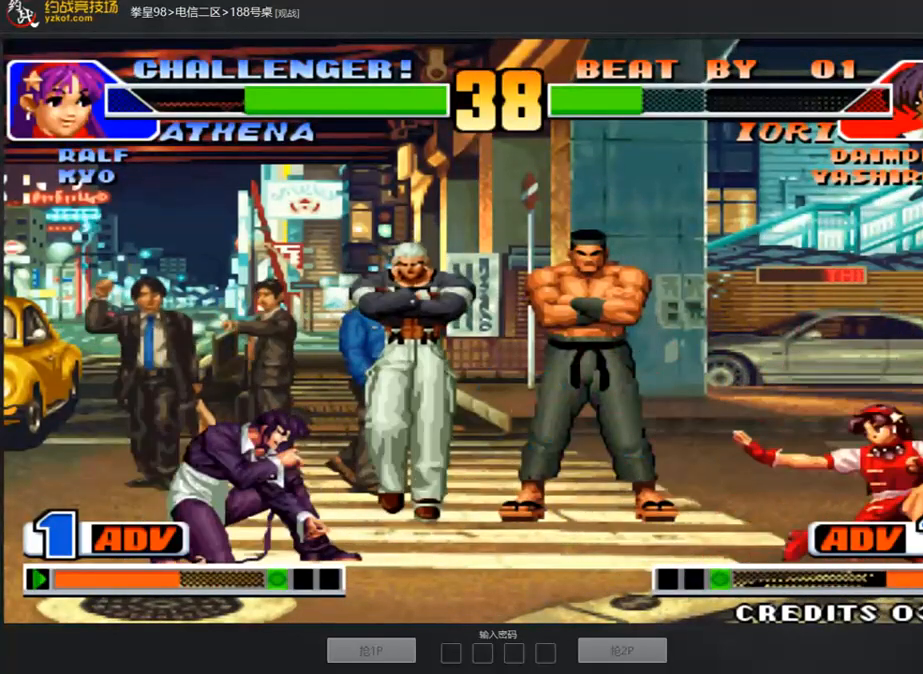
{"buttons": [], "left_stick": "down-right", "events": [[118, "left_stick", "center"], [168, "left_stick", "left"], [335, "left_stick", "right"], [436, "left_stick", "down-right"]]}
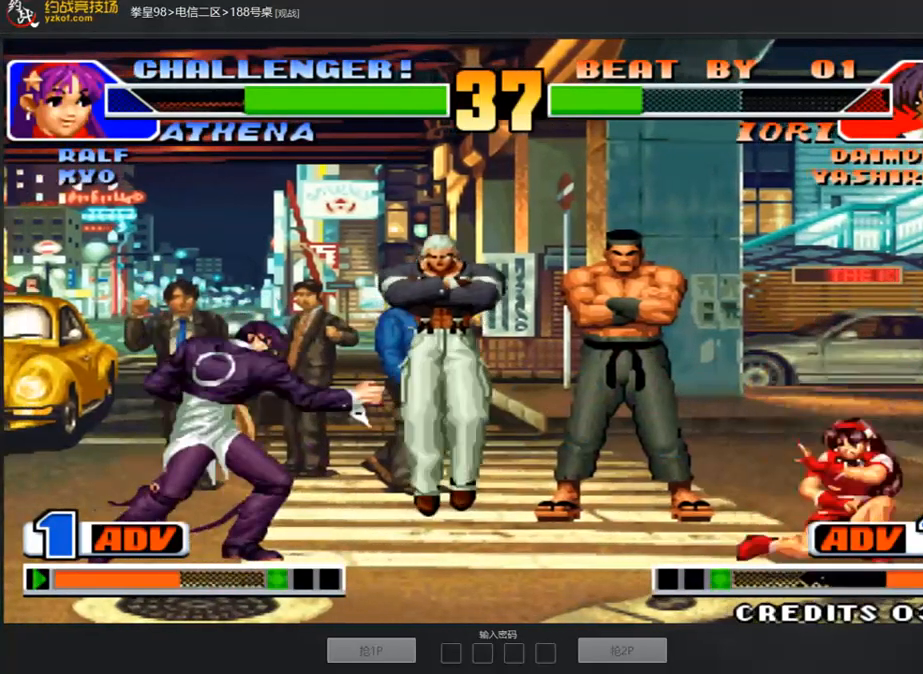
{"buttons": [], "left_stick": "right", "events": [[150, "left_stick", "left"], [284, "left_stick", "right"]]}
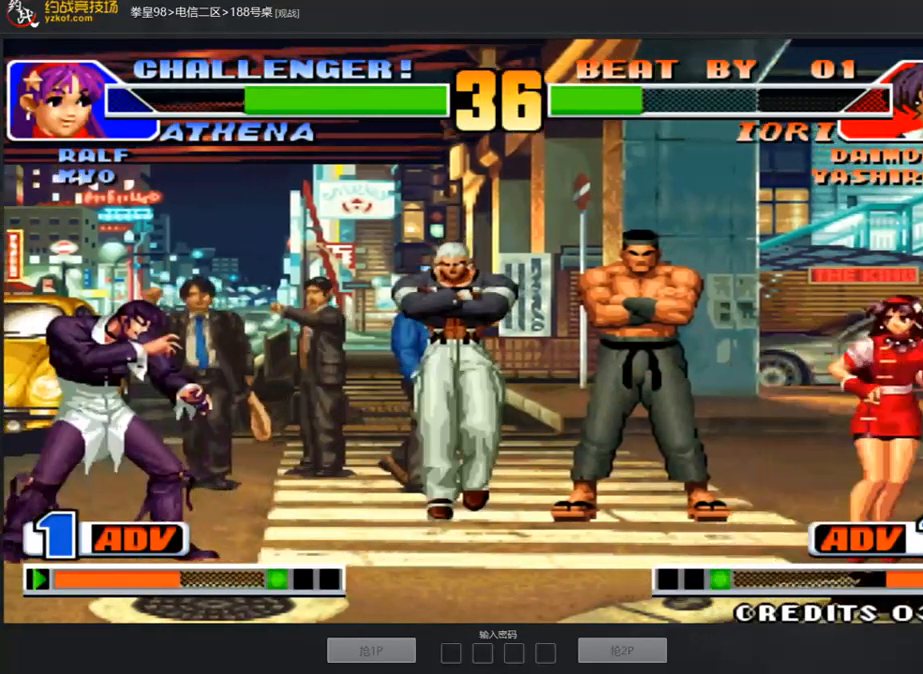
{"buttons": [], "left_stick": "right", "events": [[50, "left_stick", "left"], [385, "left_stick", "right"]]}
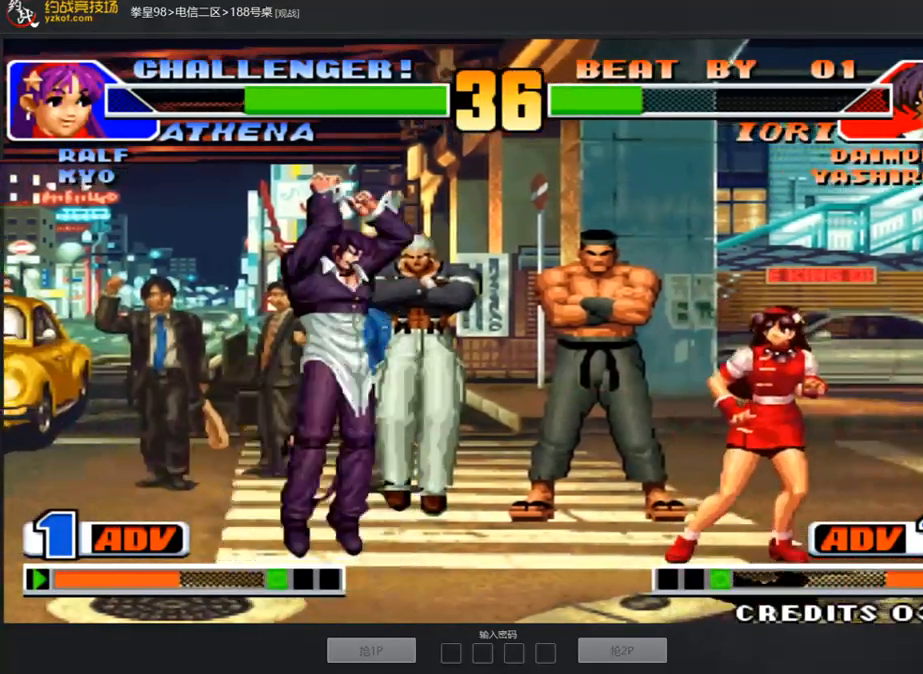
{"buttons": [], "left_stick": "down-right", "events": [[452, "left_stick", "down-right"]]}
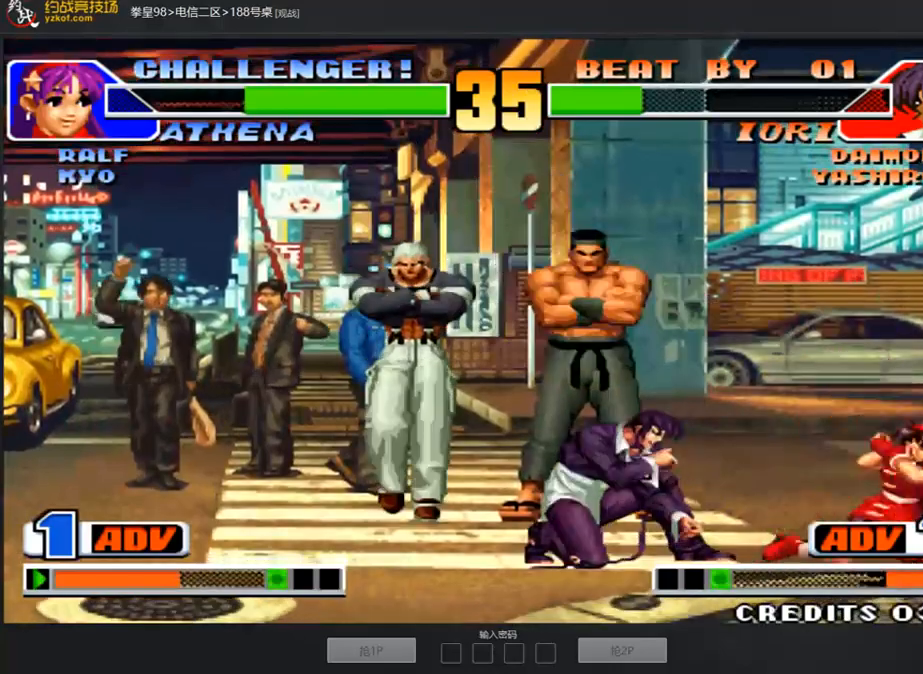
{"buttons": [], "left_stick": "down-right", "events": []}
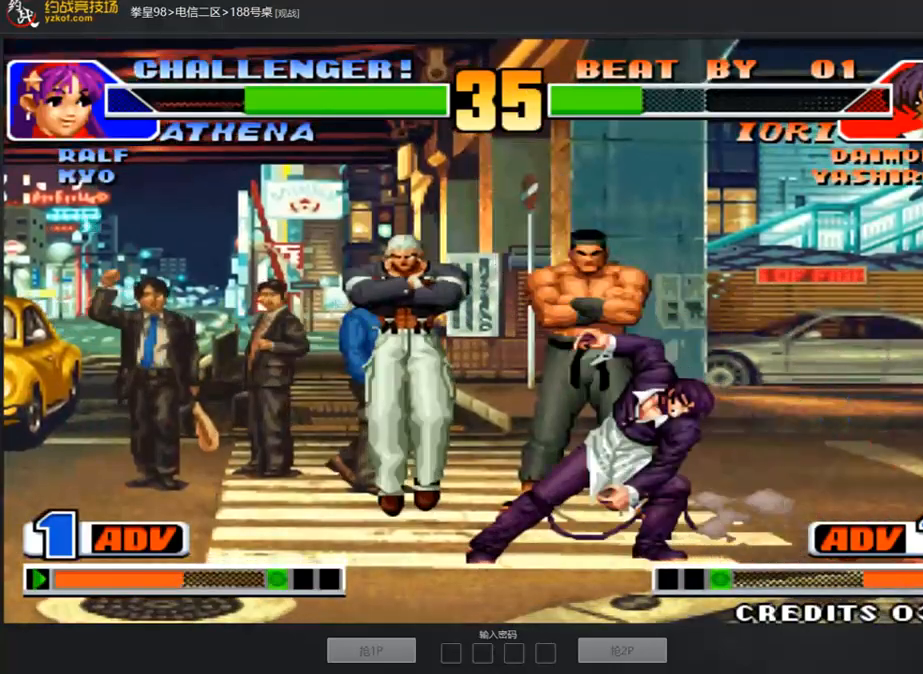
{"buttons": [], "left_stick": "down-right", "events": [[117, "left_stick", "center"], [335, "left_stick", "down-right"]]}
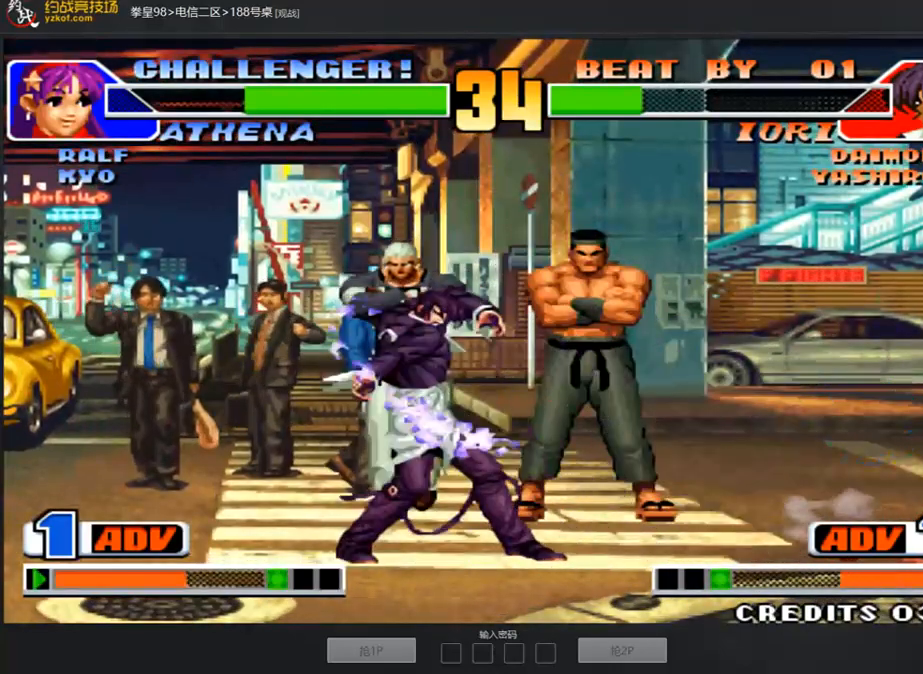
{"buttons": [], "left_stick": "down-right", "events": []}
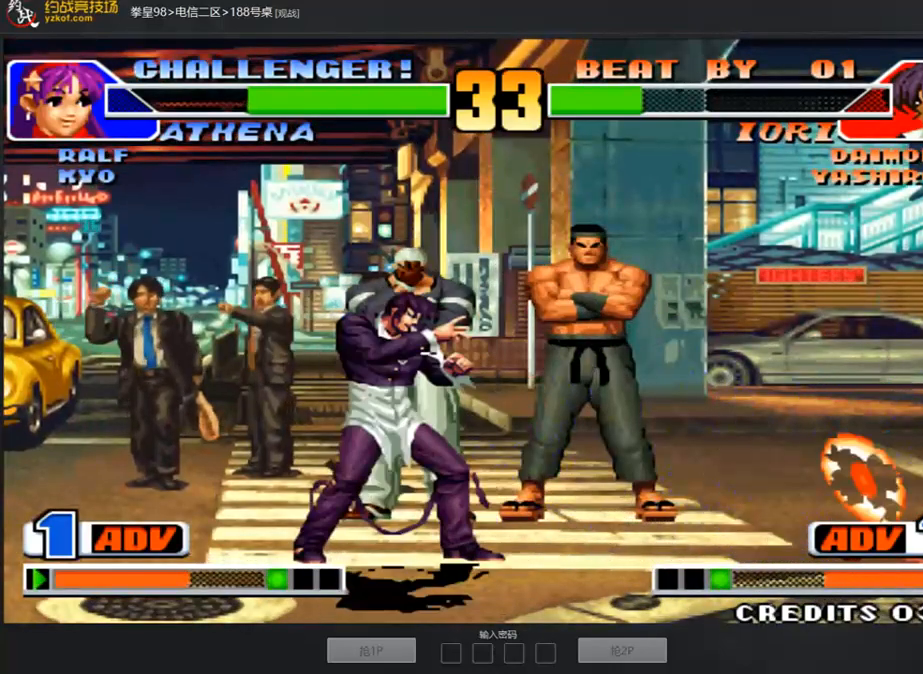
{"buttons": [], "left_stick": "down-right", "events": [[100, "left_stick", "right"], [452, "left_stick", "down-right"]]}
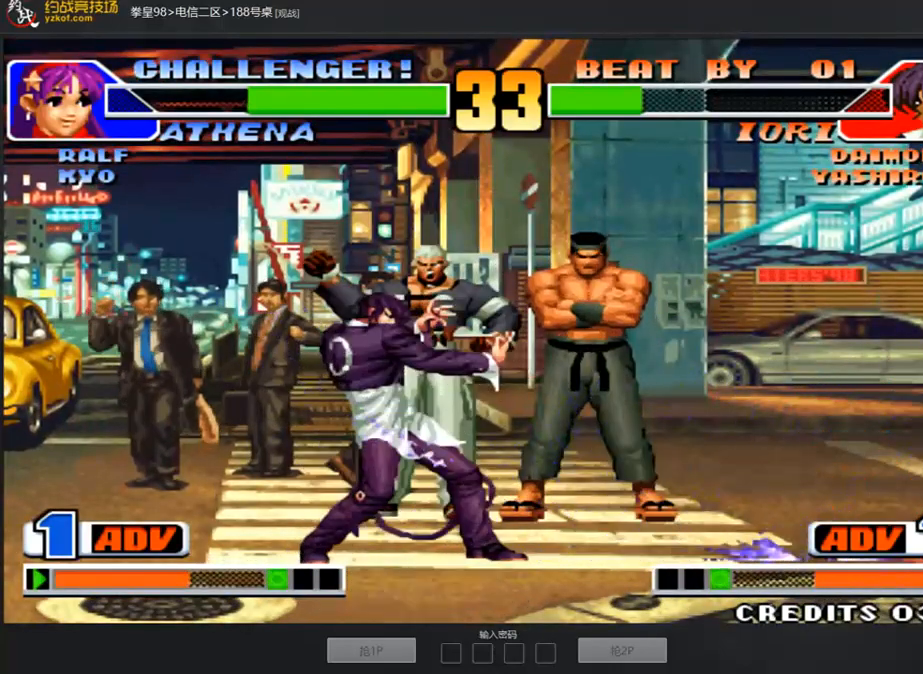
{"buttons": [], "left_stick": "down-right", "events": [[302, "left_stick", "center"], [402, "left_stick", "down-right"]]}
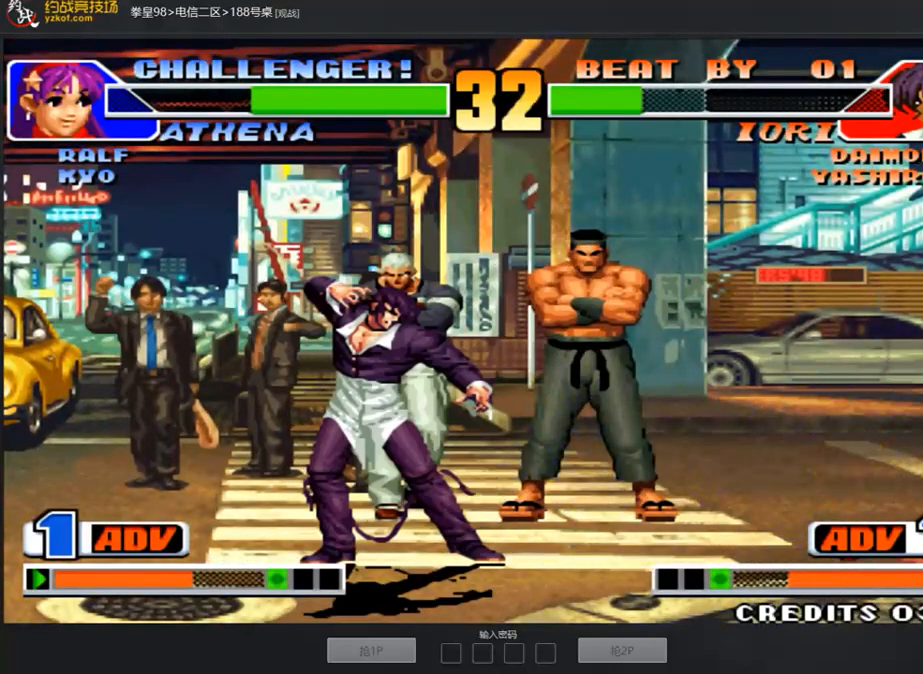
{"buttons": [], "left_stick": "down-right", "events": []}